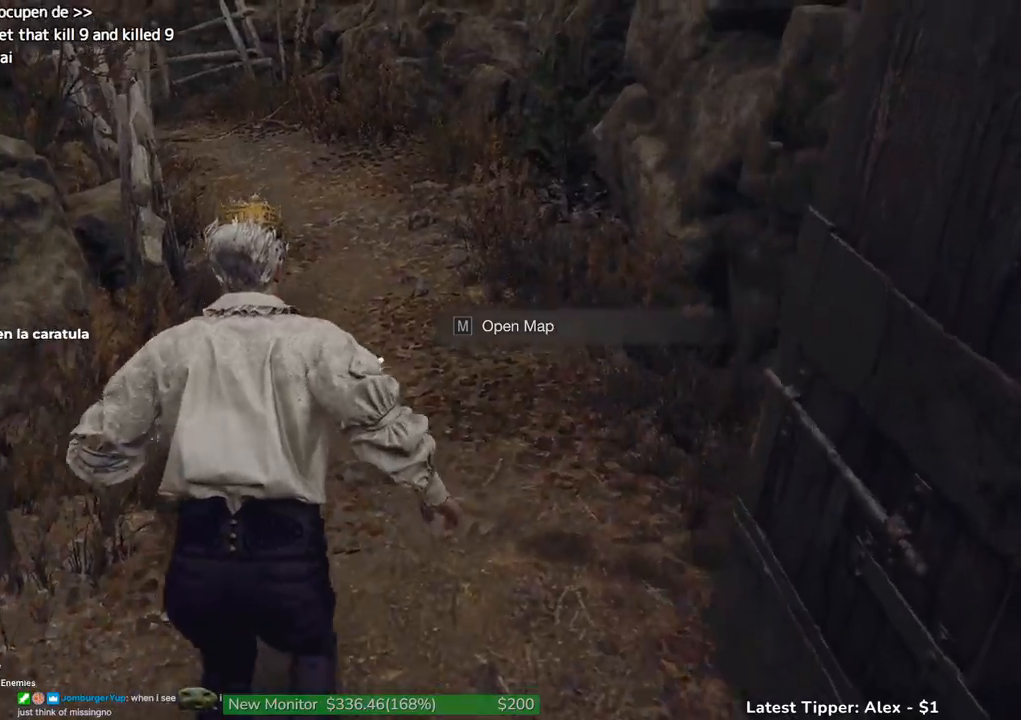
Gameplay with keyboard and mouse; each line is a JSON object with the keys held at the frame after it. "events" lists presses ("down") and releases ("up") of "1", "2", "3", "4", "5", "a", "alt", "c", "caps_lock", "ctrl", "d", "e", "f", "g", "q", "r", "s", "shift", "space", "t", "tab", "v", "w", "x" and "z" between this image and that frame as [ms after this image, input, new state], when the widget could be followed in between. No other keys are recorded. Mouse buttons are not recorded. Not read: mouse_move.
{"keys": ["shift", "w"], "events": []}
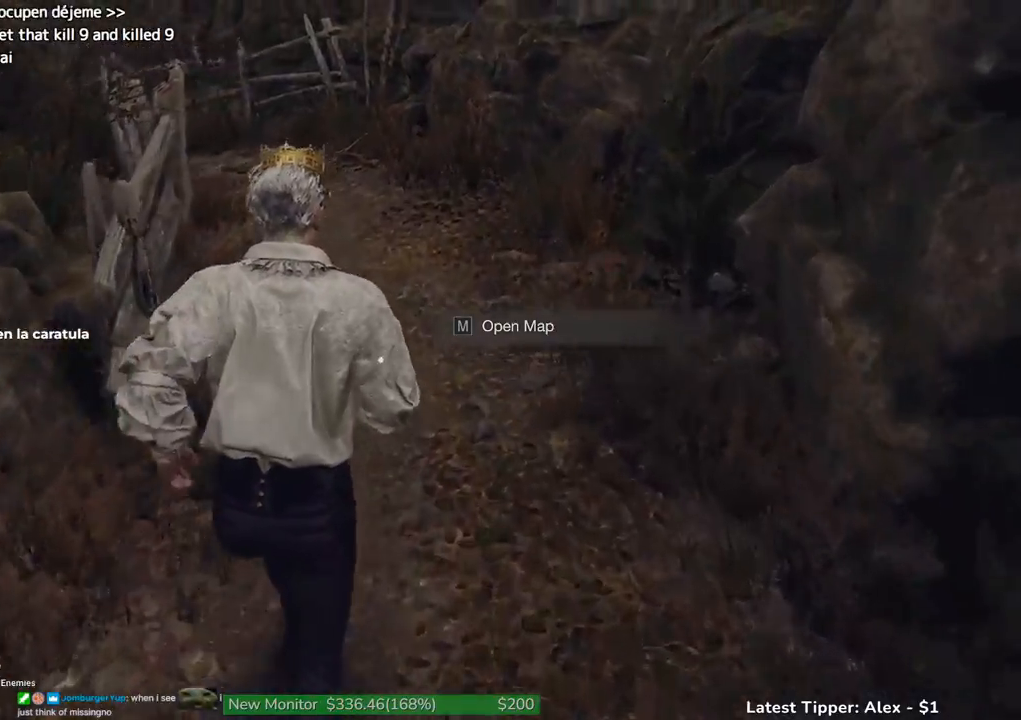
{"keys": ["shift", "w"], "events": []}
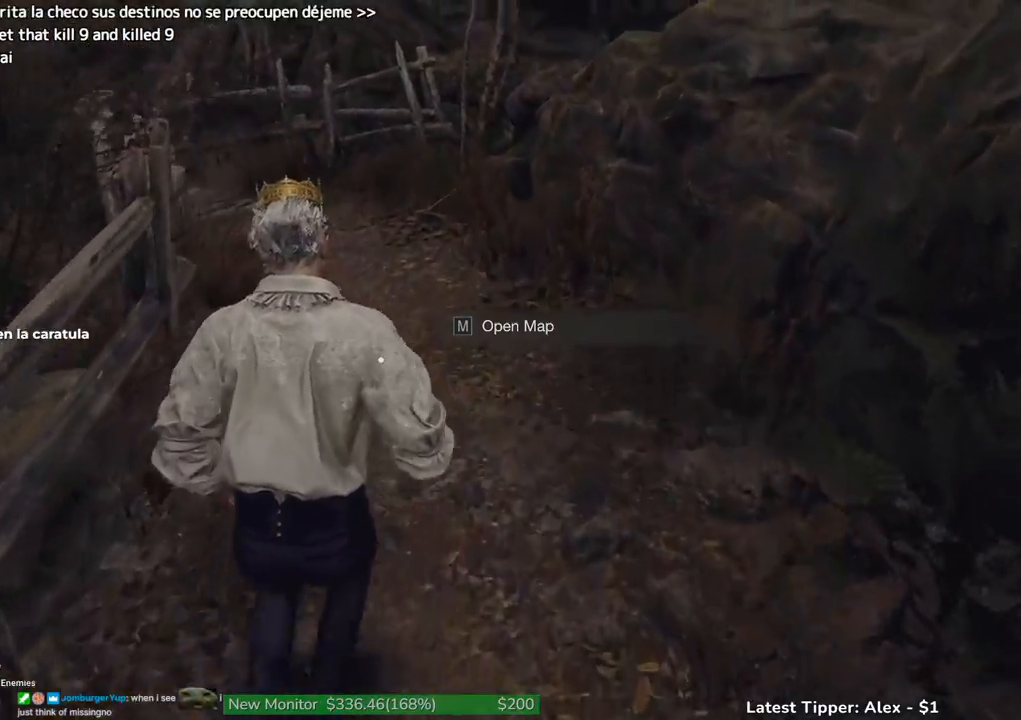
{"keys": ["shift", "w"], "events": []}
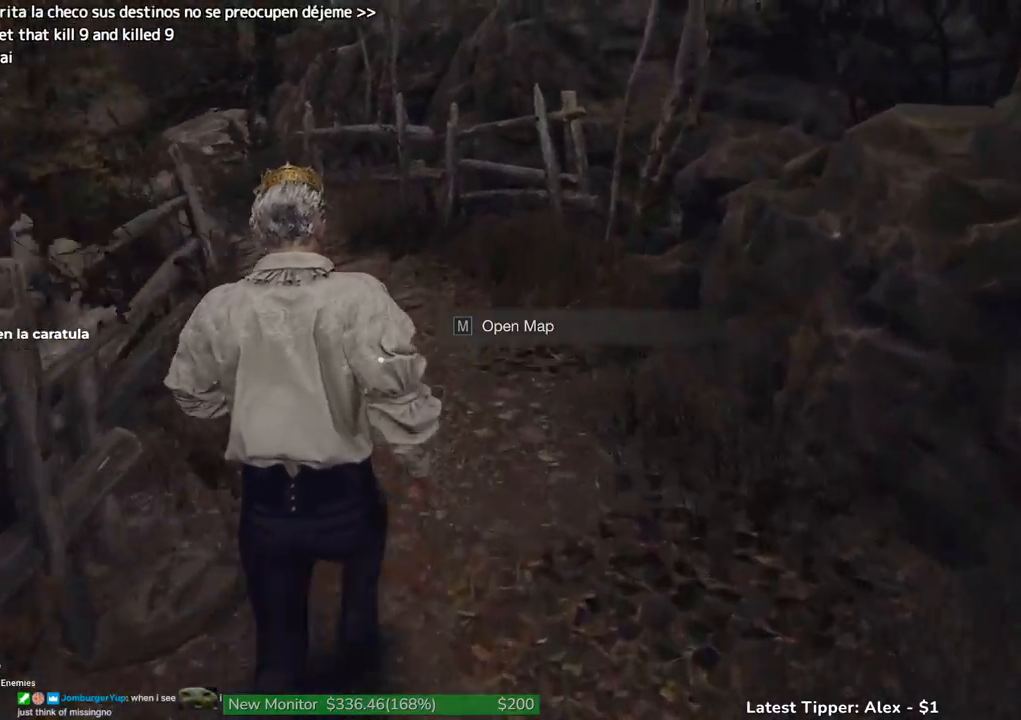
{"keys": ["shift", "w"], "events": []}
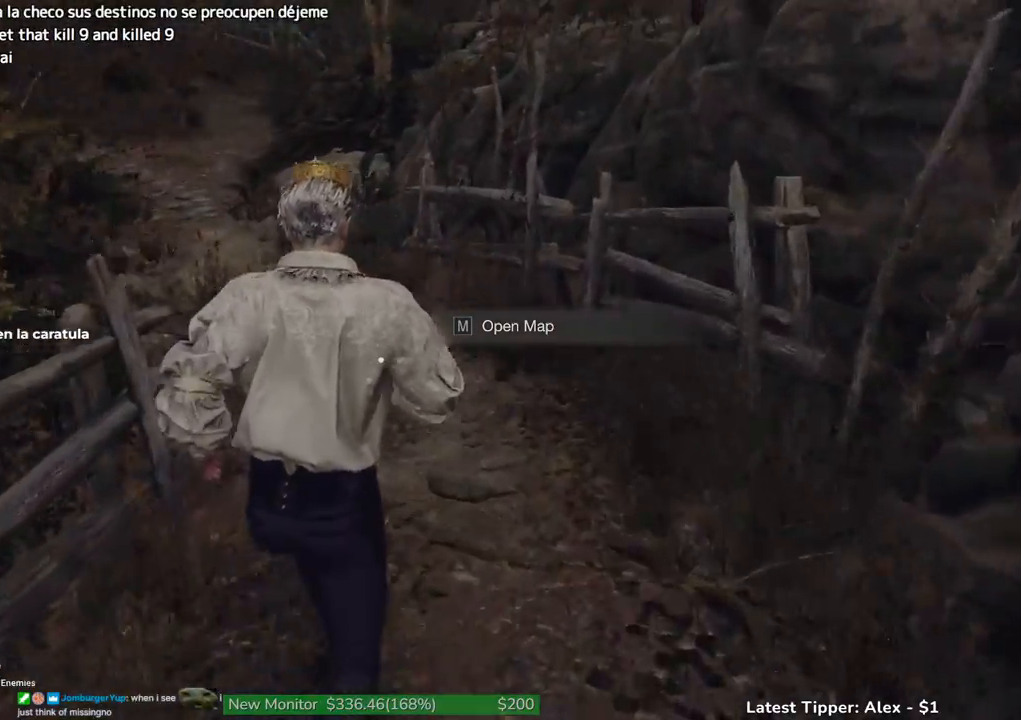
{"keys": ["shift", "w"], "events": []}
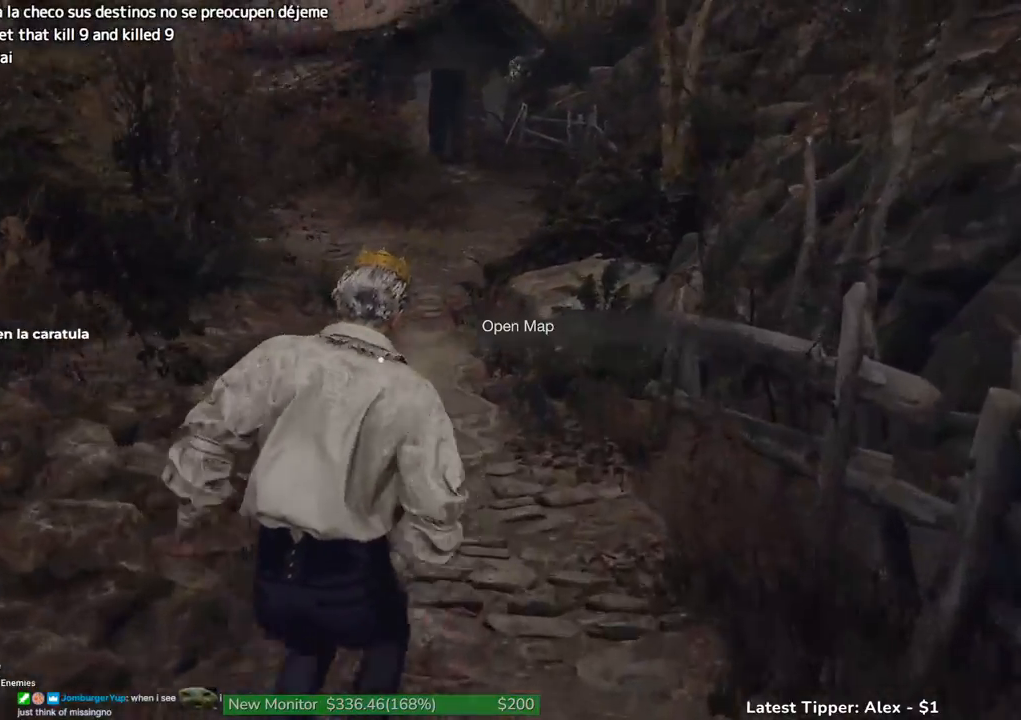
{"keys": ["shift", "w"], "events": []}
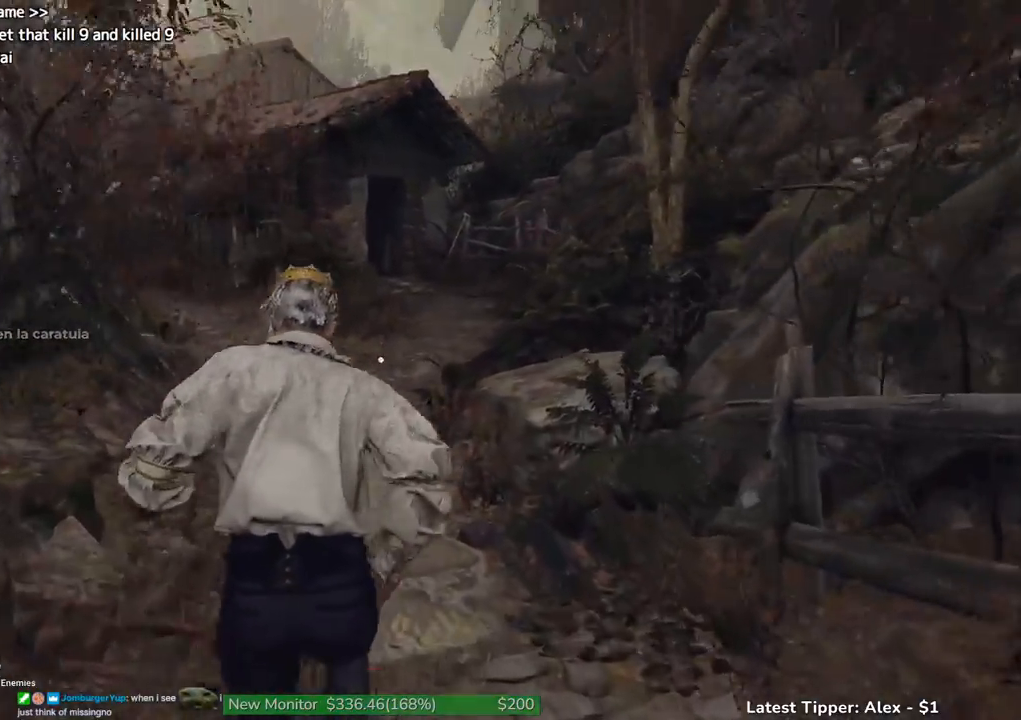
{"keys": ["a", "shift", "w"], "events": [[400, "a", "down"]]}
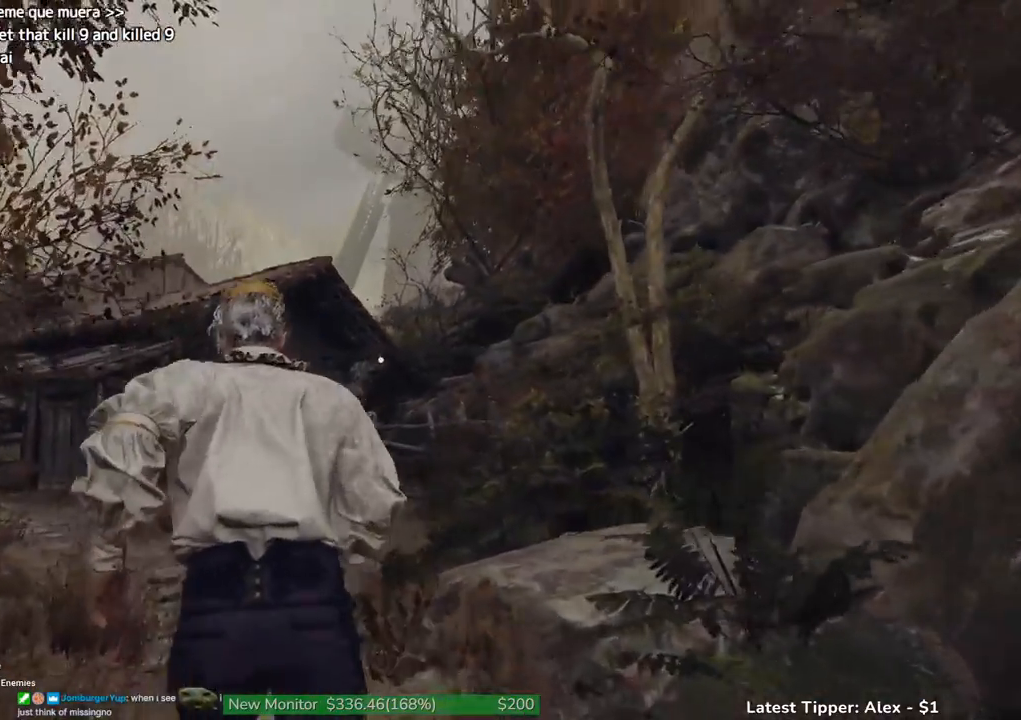
{"keys": ["shift", "w"], "events": [[50, "a", "up"], [183, "a", "down"], [333, "a", "up"]]}
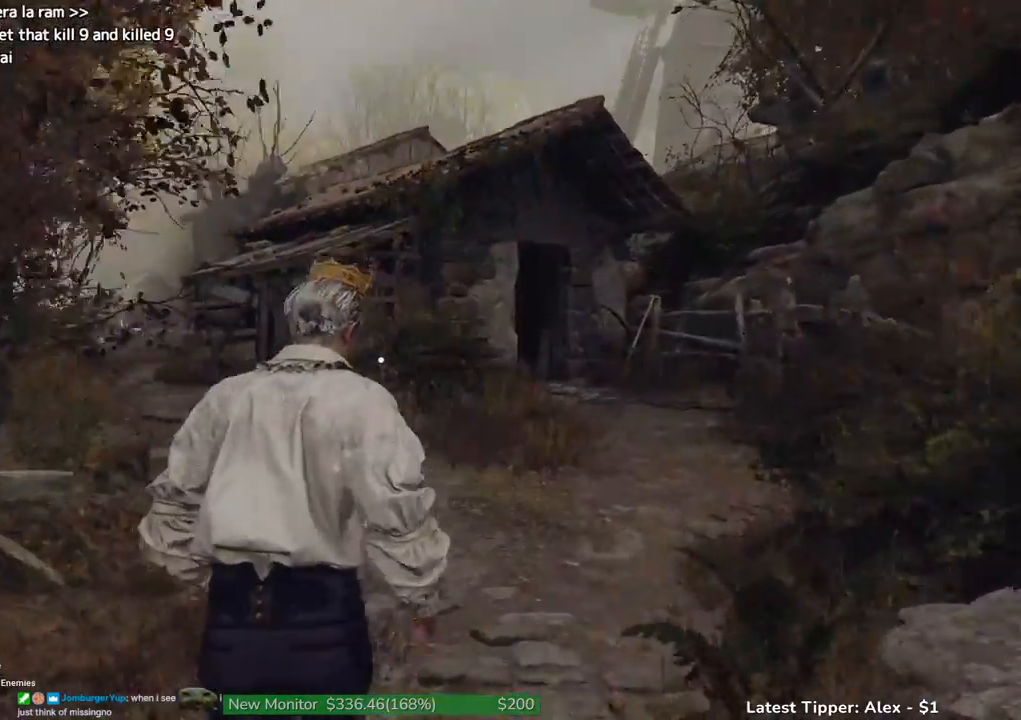
{"keys": ["shift", "w"], "events": []}
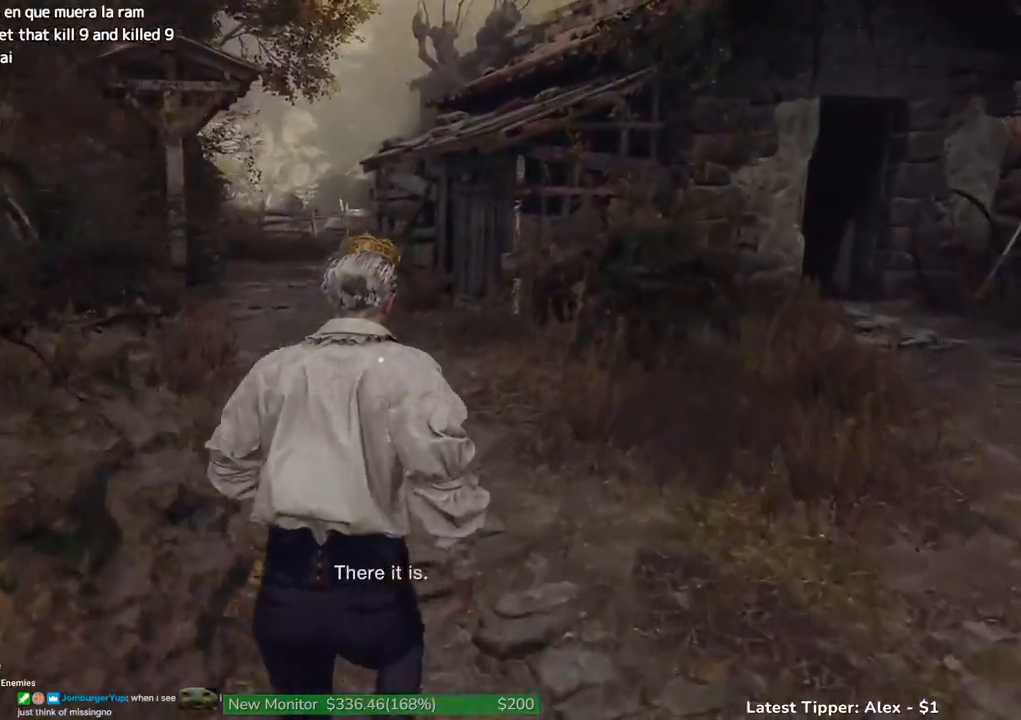
{"keys": ["shift", "w"], "events": []}
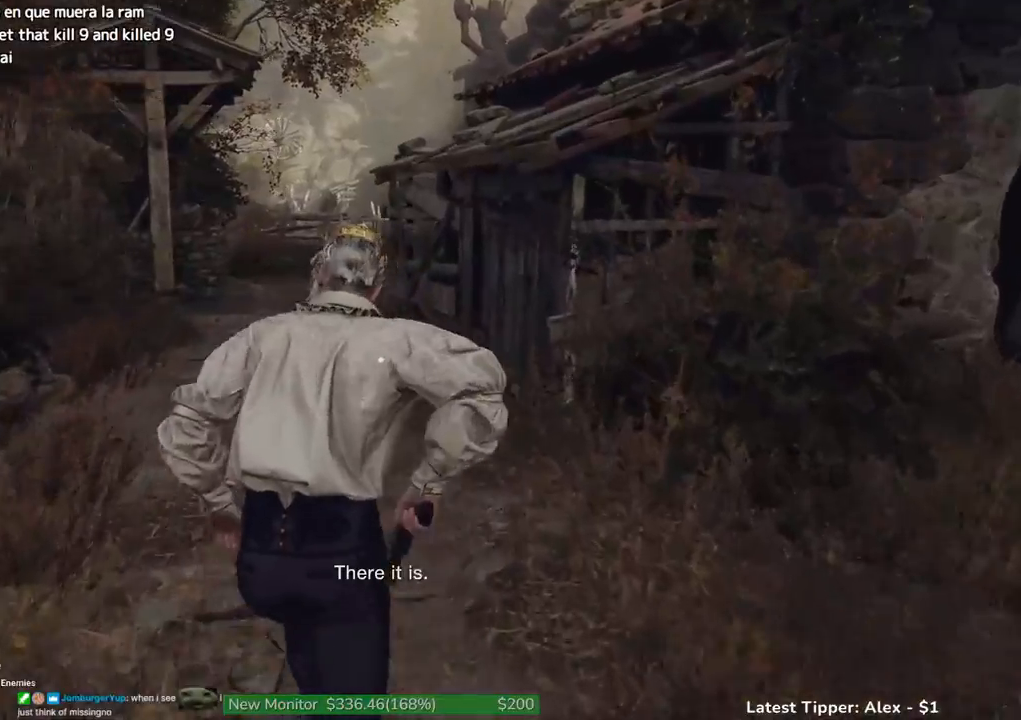
{"keys": ["shift", "w"], "events": []}
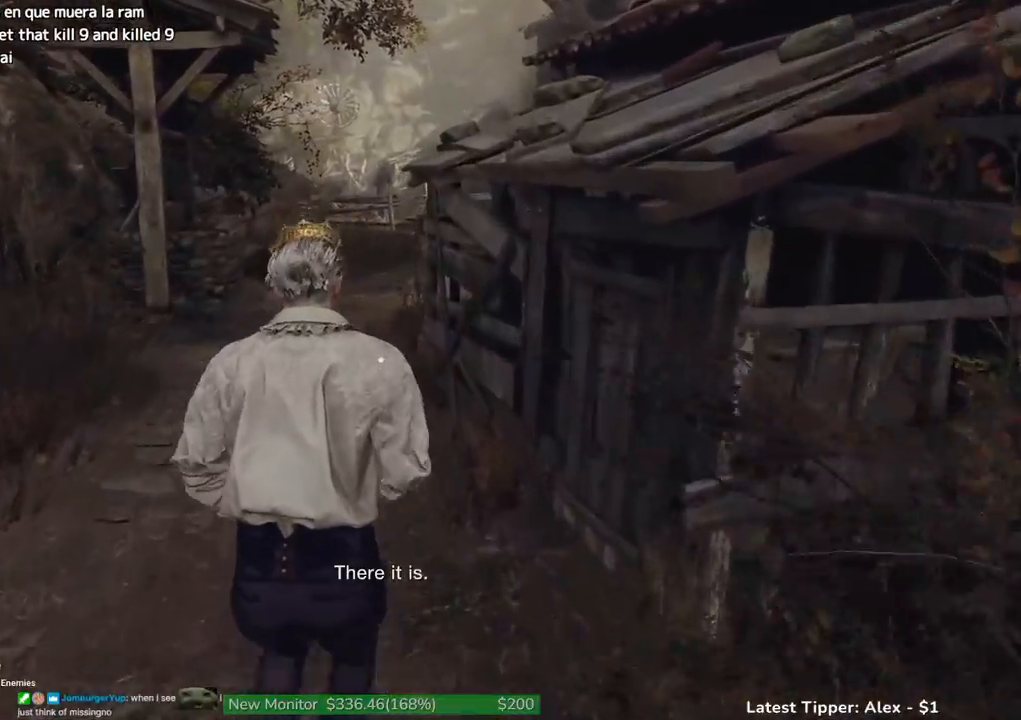
{"keys": ["shift", "w"], "events": []}
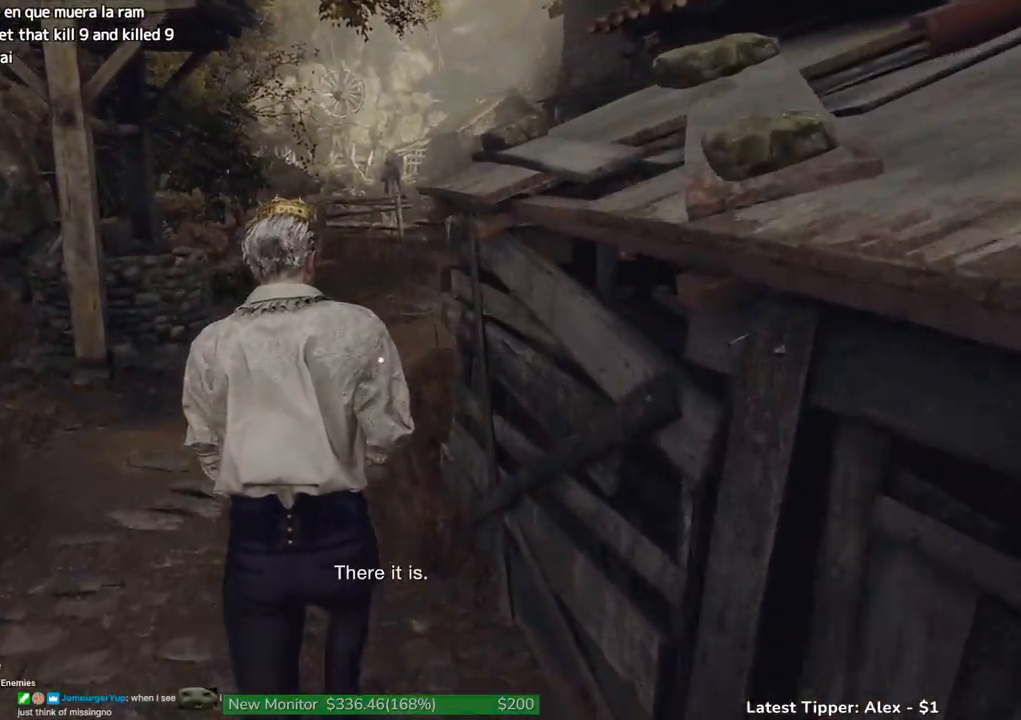
{"keys": ["shift", "w"], "events": []}
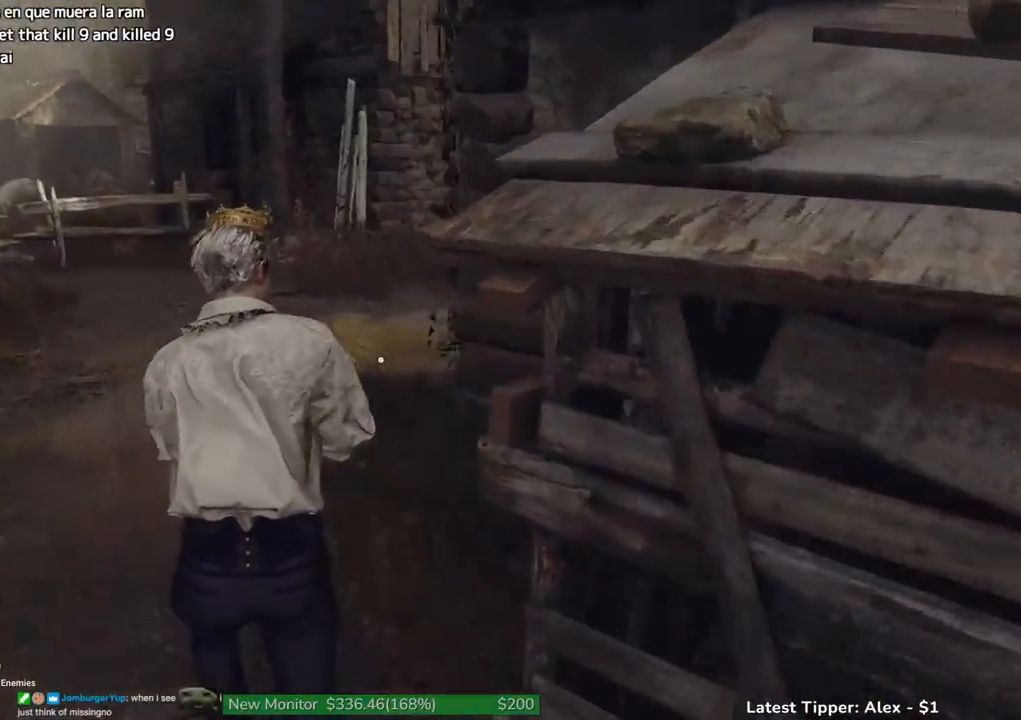
{"keys": ["shift", "w"], "events": []}
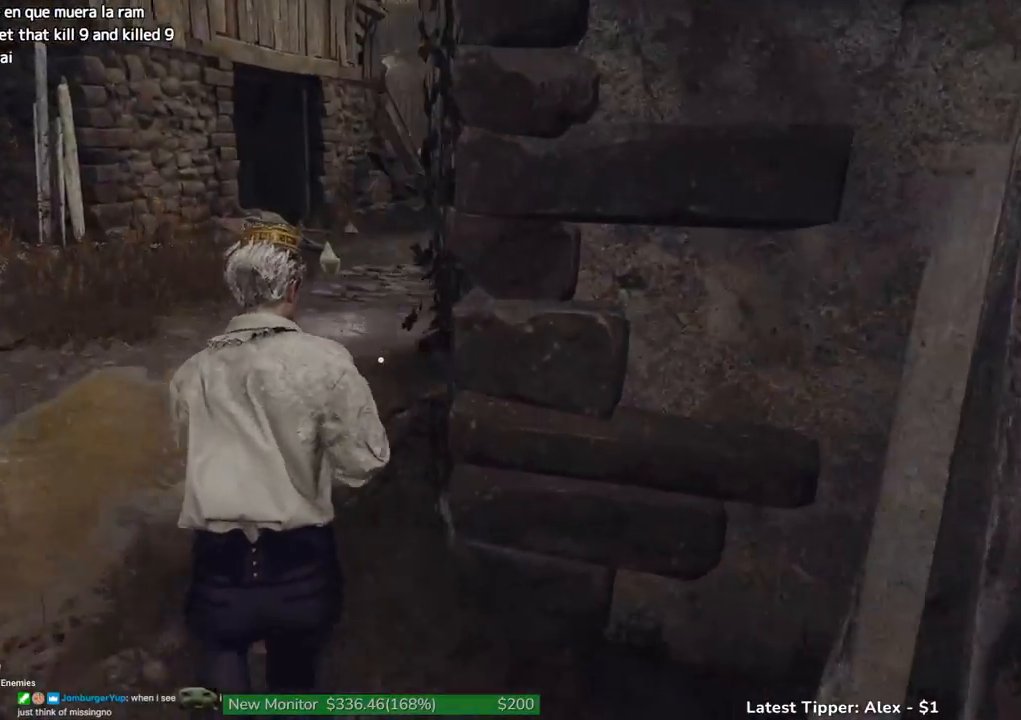
{"keys": ["shift", "w"], "events": []}
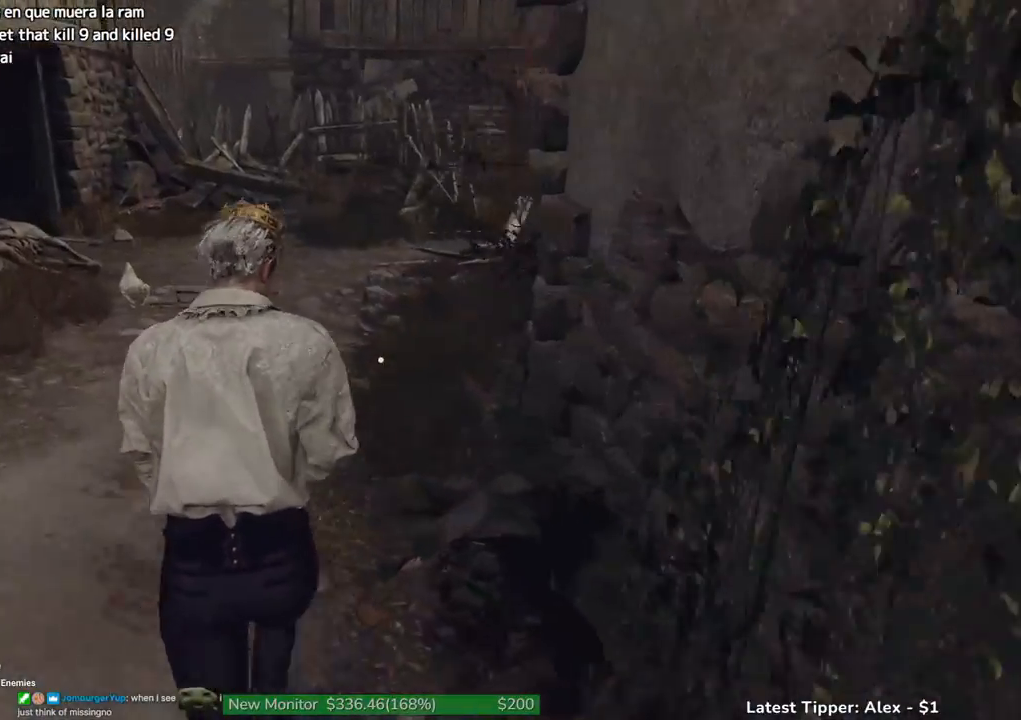
{"keys": ["shift", "w"], "events": []}
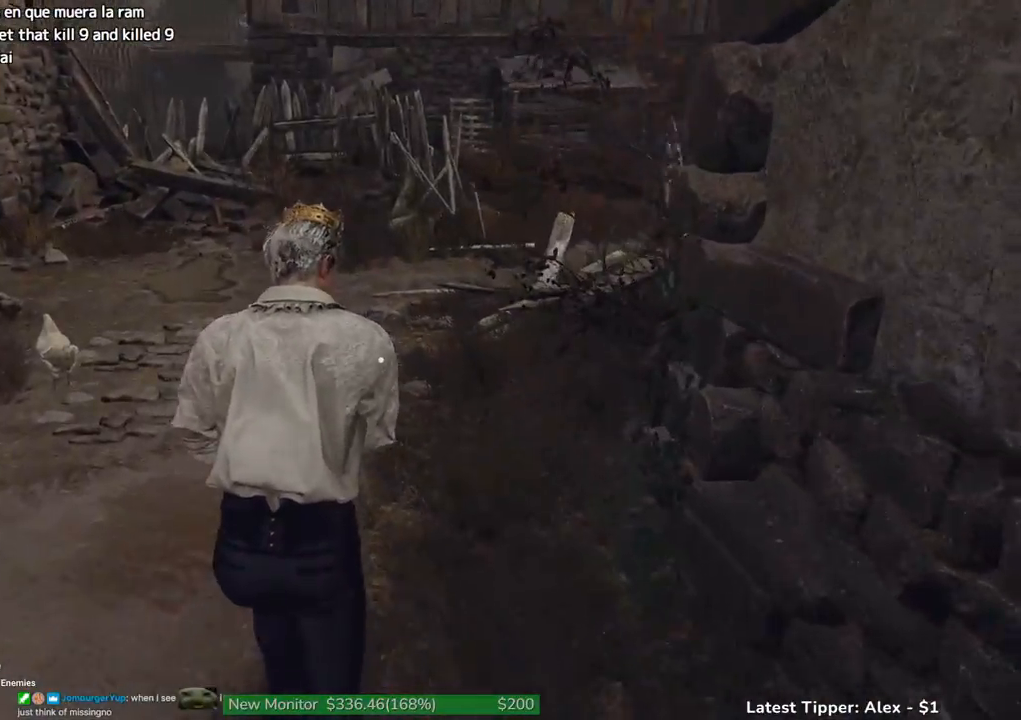
{"keys": ["shift", "w"], "events": []}
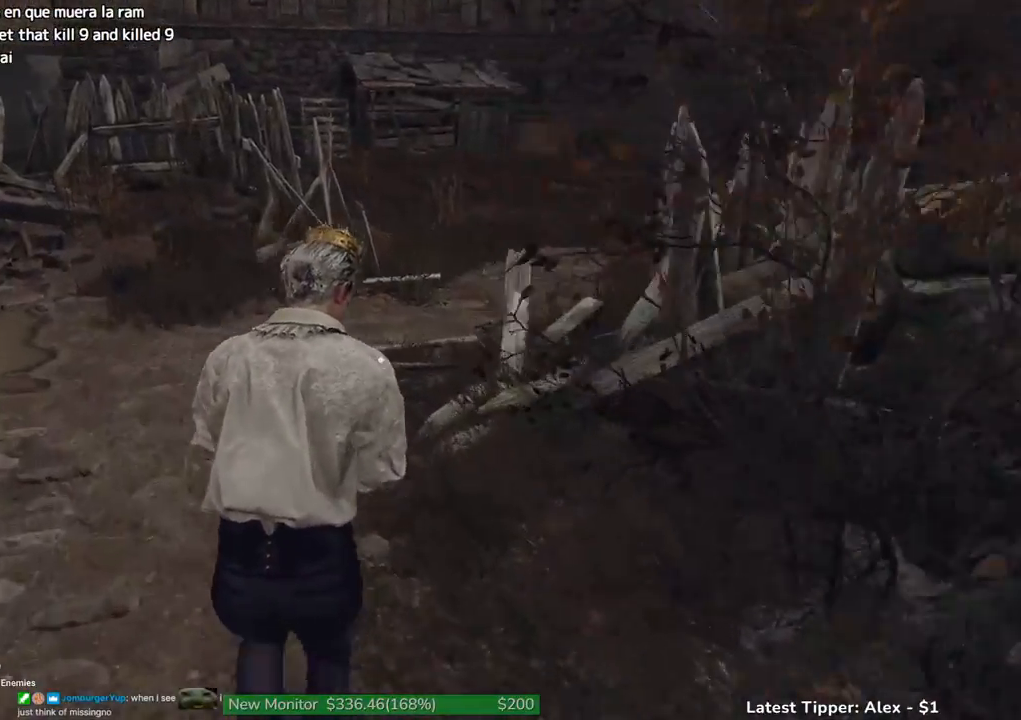
{"keys": ["shift", "w"], "events": []}
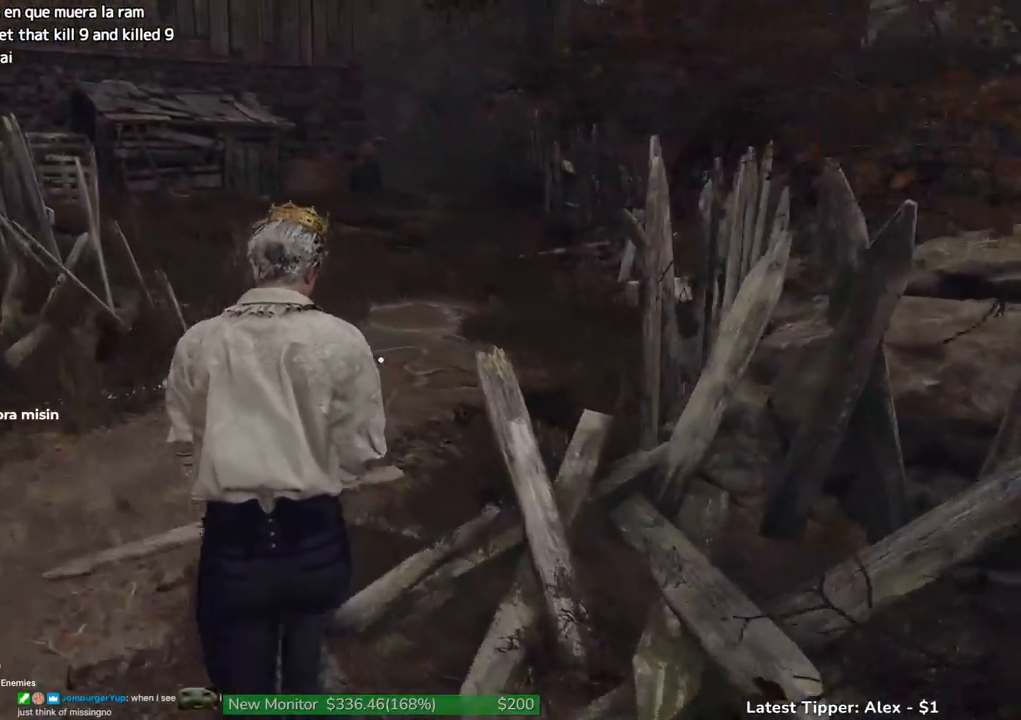
{"keys": ["shift", "w"], "events": []}
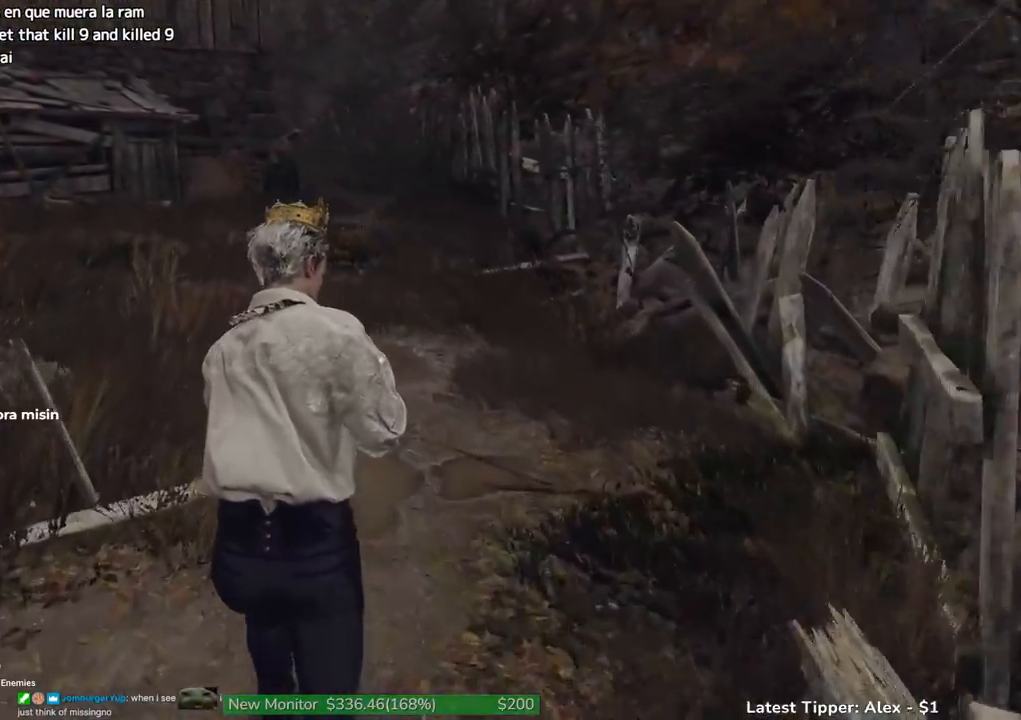
{"keys": ["shift", "w"], "events": []}
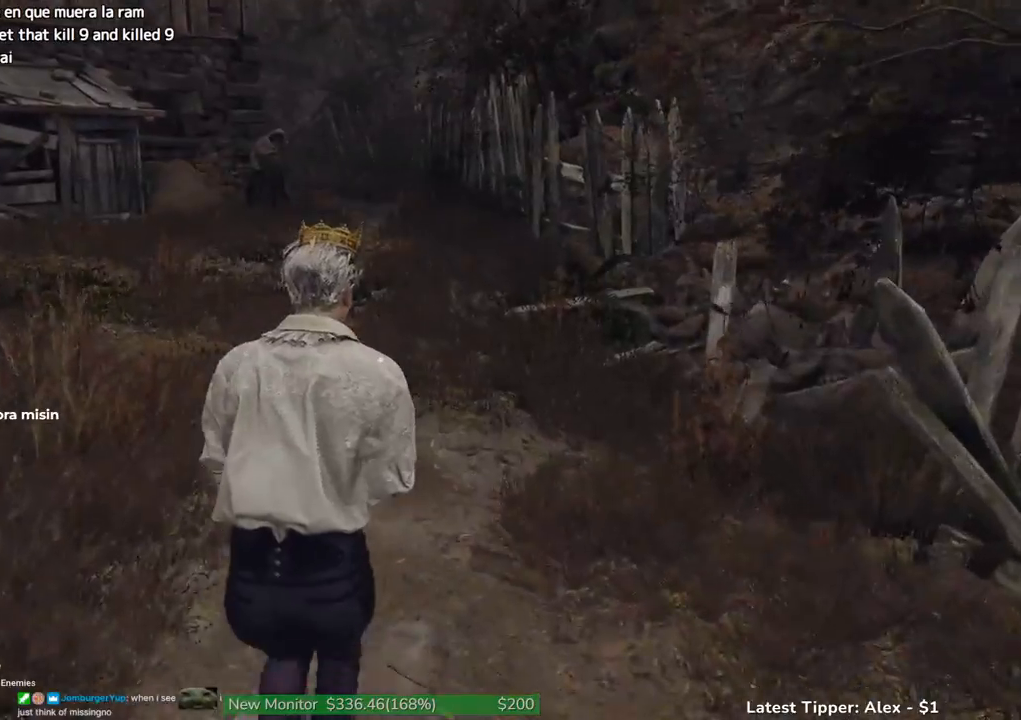
{"keys": ["shift", "w"], "events": []}
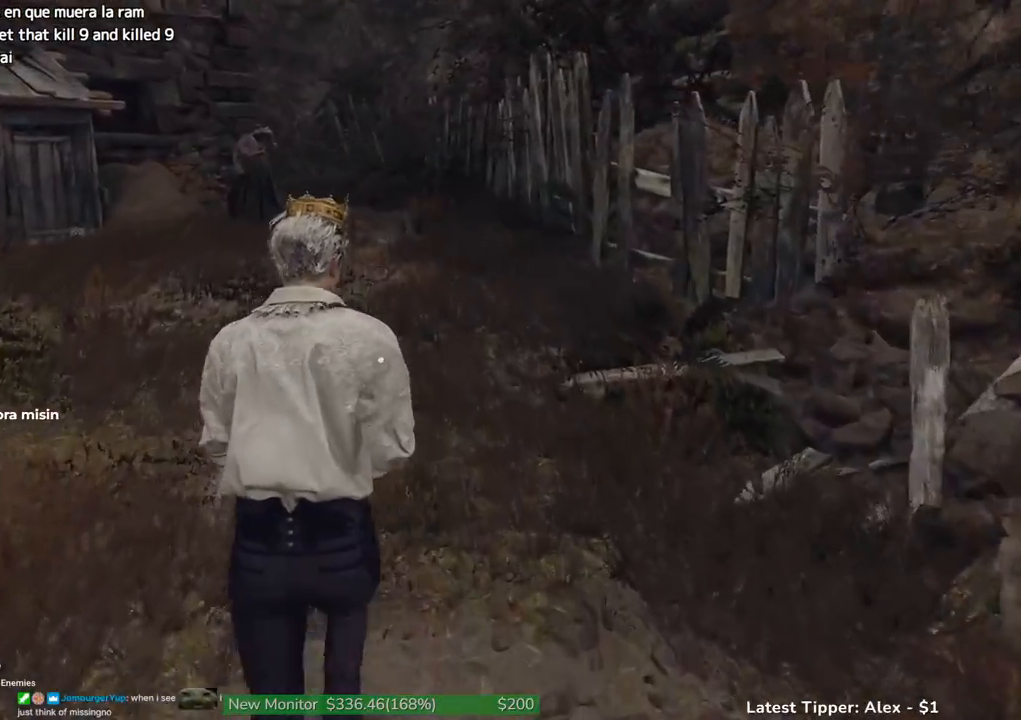
{"keys": ["shift", "w"], "events": []}
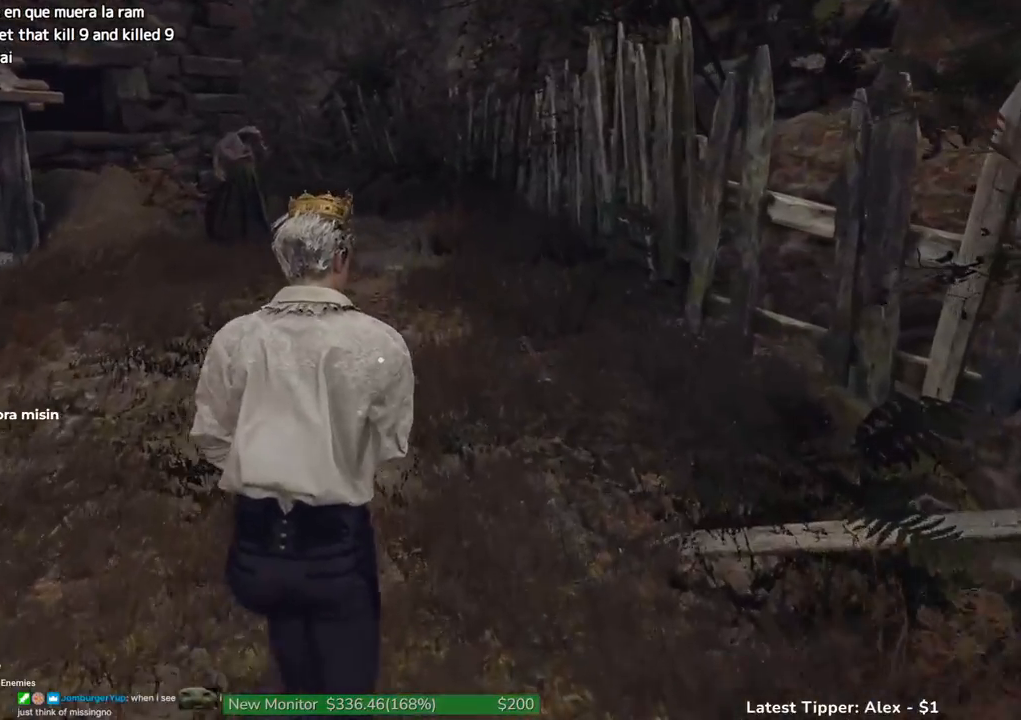
{"keys": ["shift", "w"], "events": []}
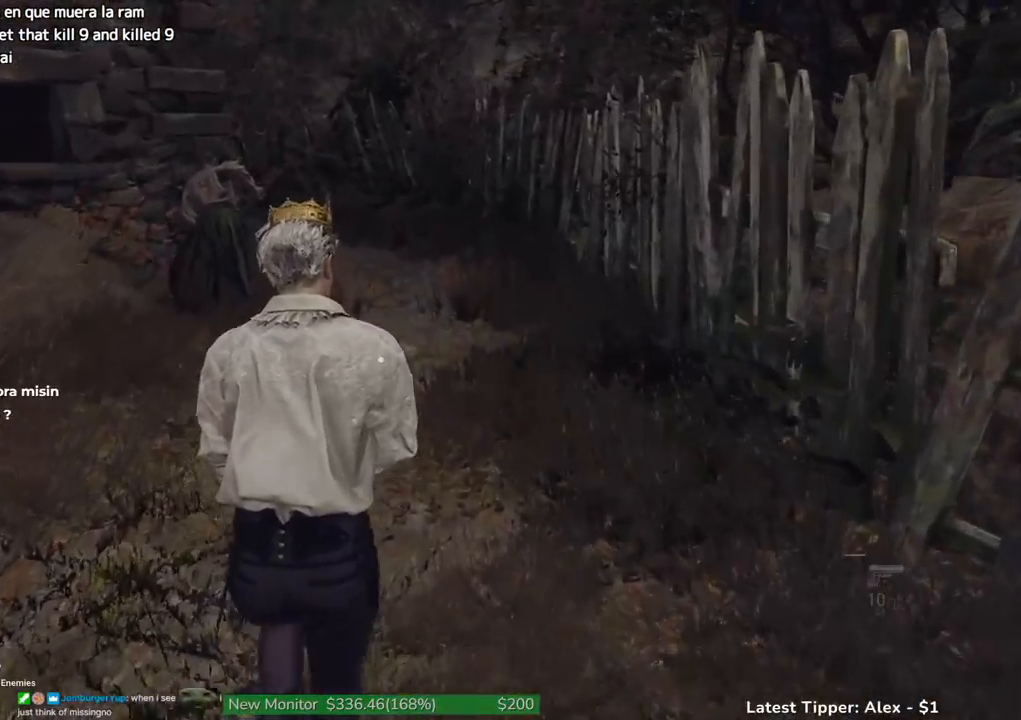
{"keys": ["shift", "w"], "events": []}
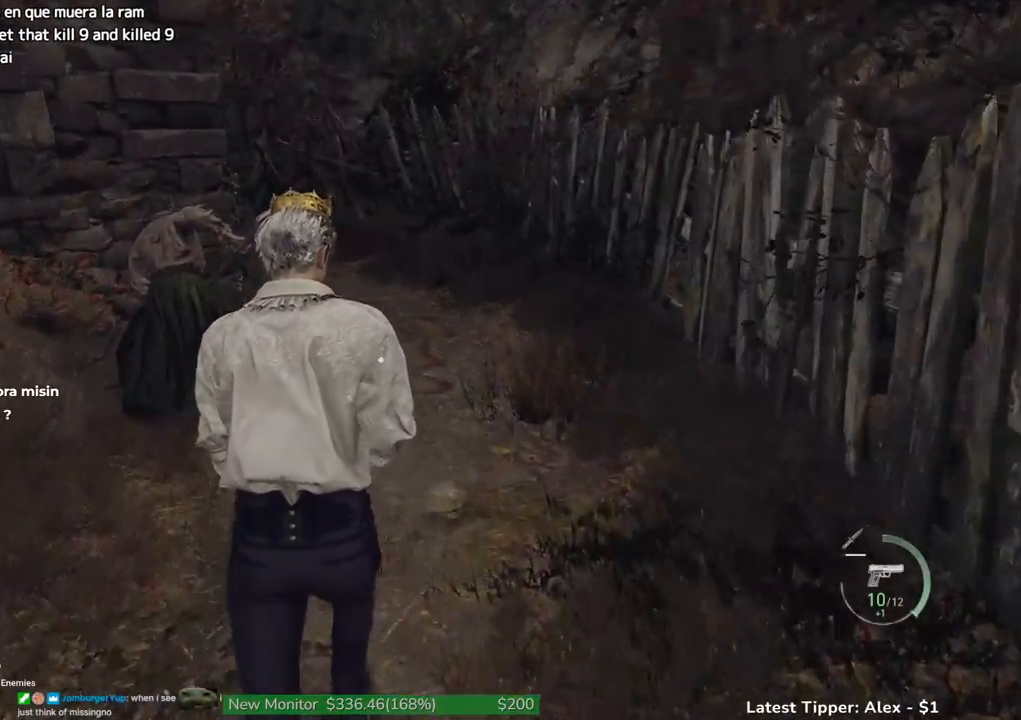
{"keys": ["shift", "w"], "events": []}
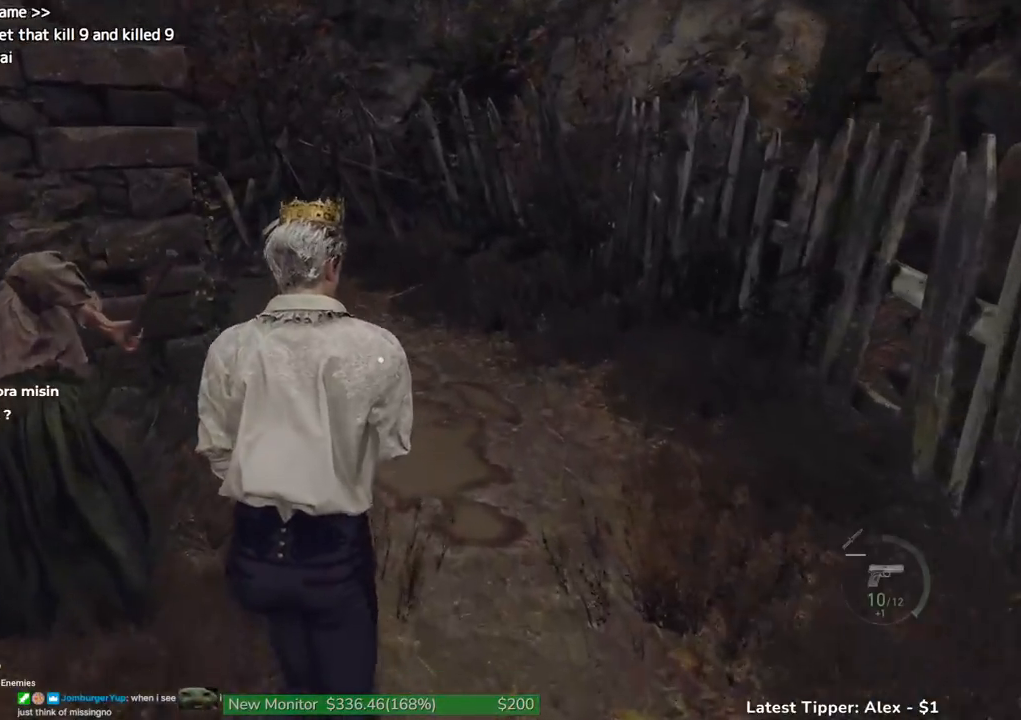
{"keys": ["shift", "w"], "events": []}
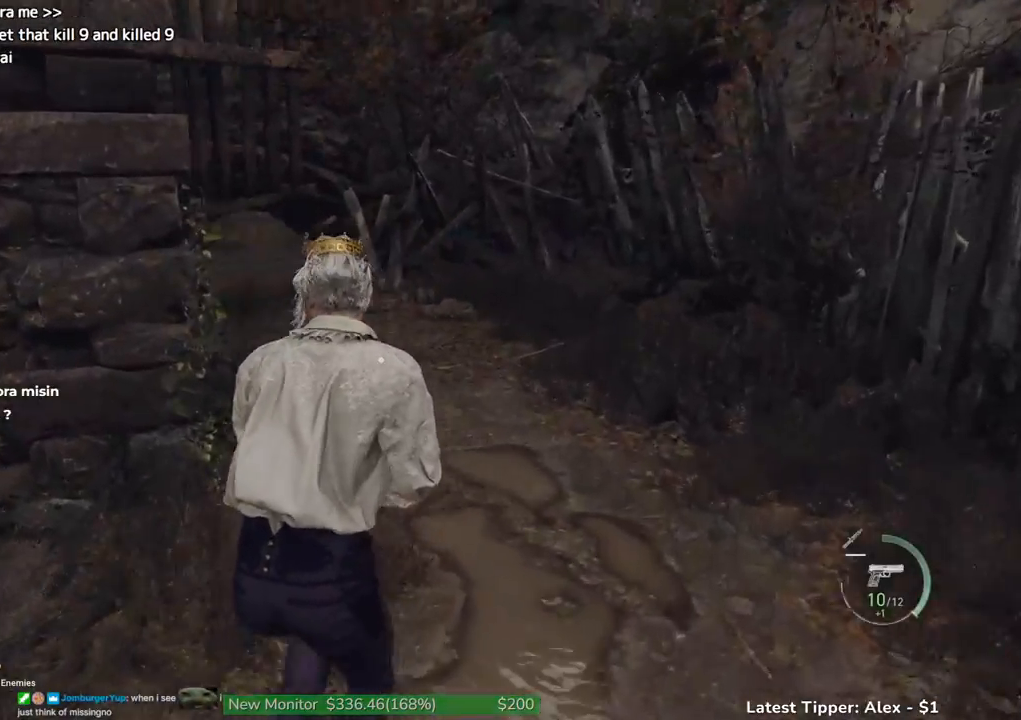
{"keys": ["d", "shift", "w"], "events": [[350, "d", "down"]]}
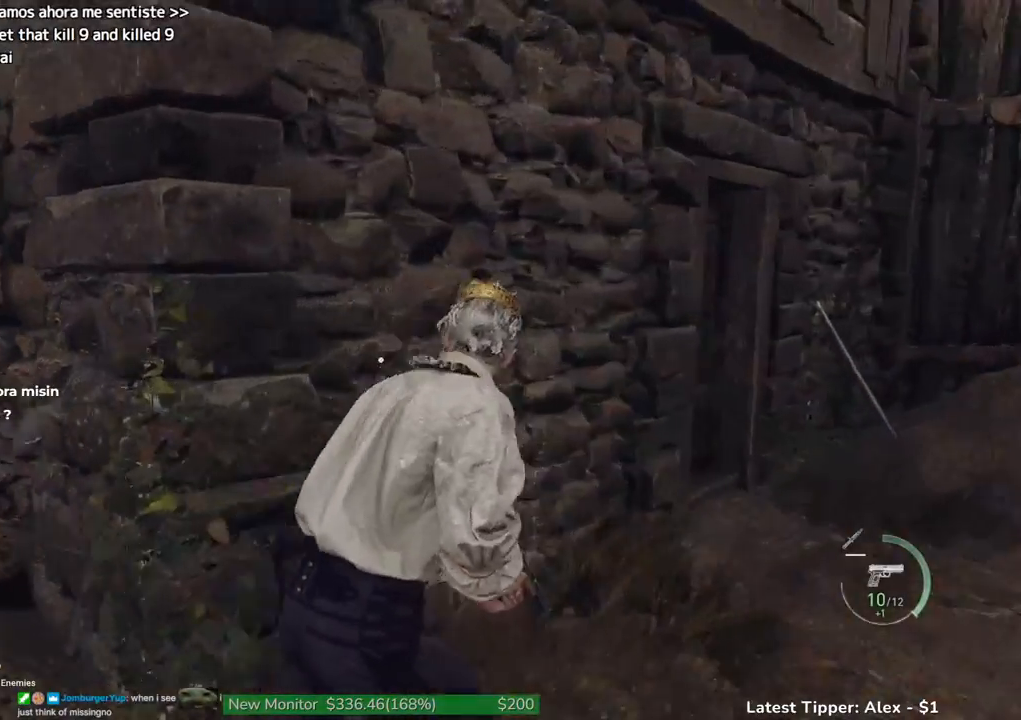
{"keys": ["d", "shift", "w"], "events": []}